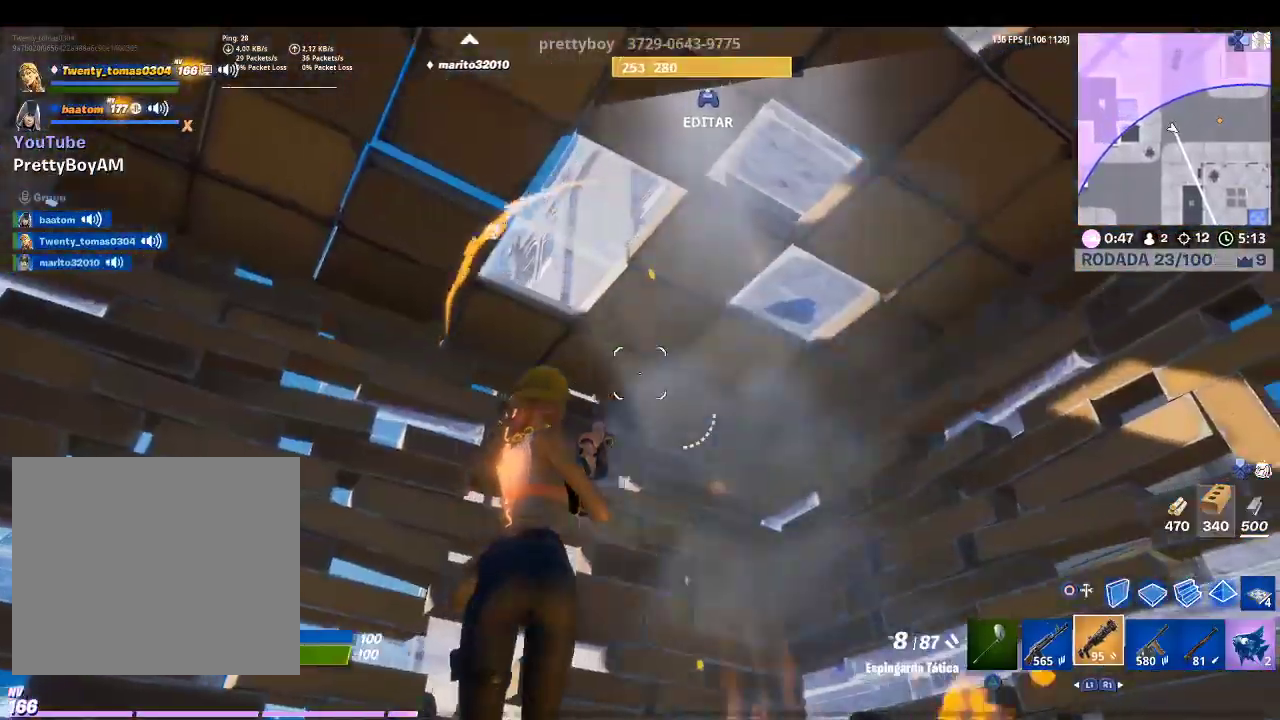
Gameplay with a controller (PlayStation layout); each line is a JSON object with the inputs held at the frame after it. "events" lists button and stick changes between this image and that frame as [ms after this image, input, new state], when the widget could be followed in between.
{"buttons": [], "left_stick": "center", "right_stick": "down-right", "events": [[167, "left_stick", "center"], [467, "right_stick", "down-right"]]}
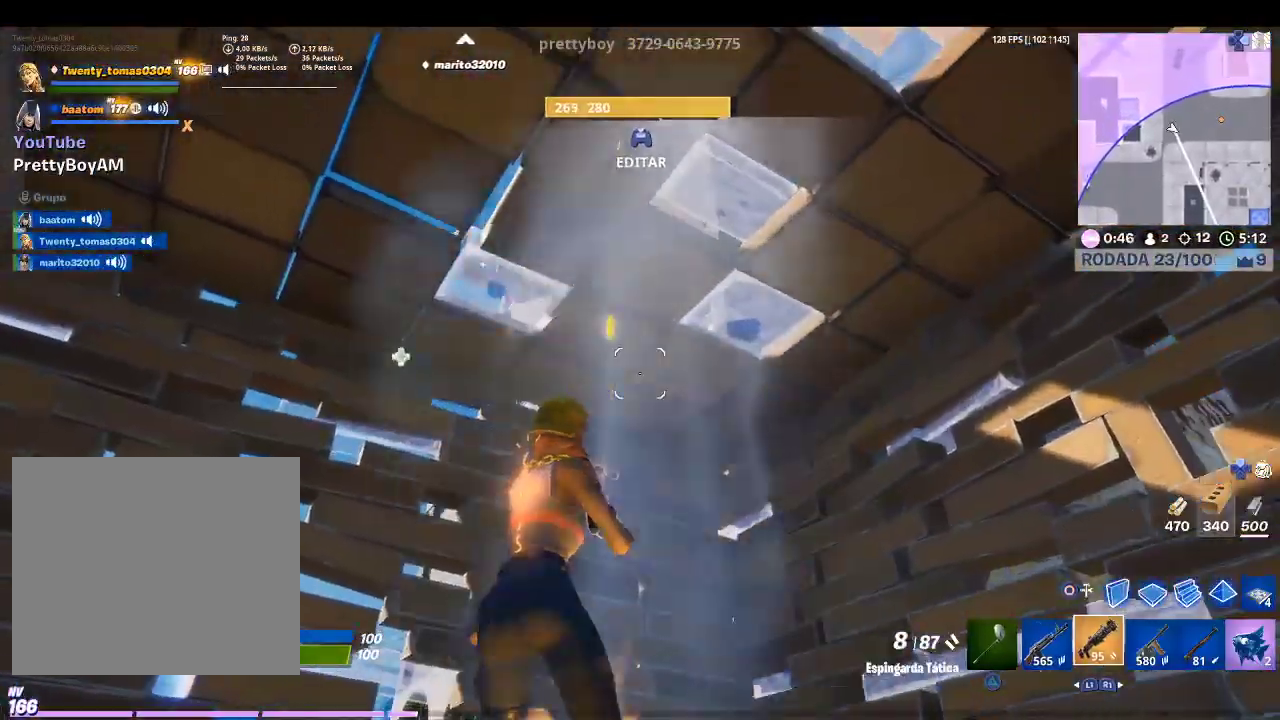
{"buttons": [], "left_stick": "up", "right_stick": "center", "events": [[100, "left_stick", "up-right"], [233, "left_stick", "up"], [233, "right_stick", "center"], [333, "TOUCHPAD", "down"], [433, "TOUCHPAD", "up"]]}
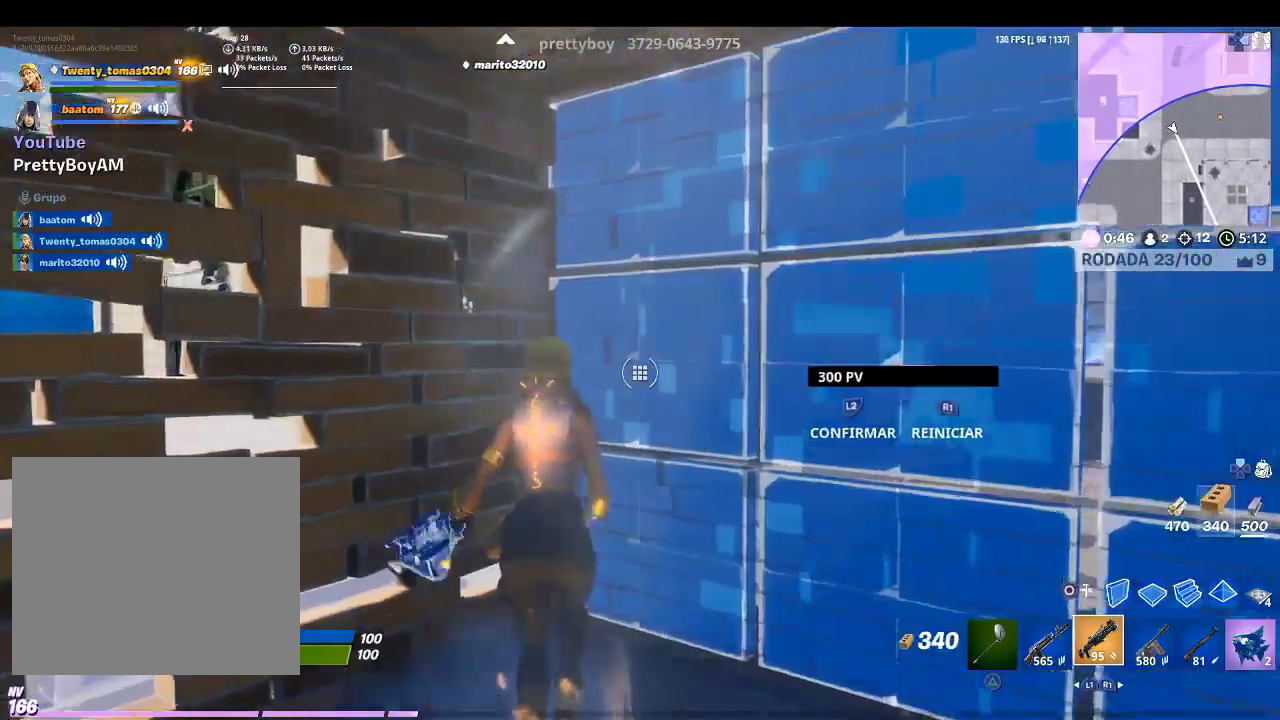
{"buttons": ["CIRCLE"], "left_stick": "up", "right_stick": "center", "events": [[100, "R2", "down"], [100, "right_stick", "down-right"], [233, "right_stick", "up-right"], [300, "L2", "down"], [300, "right_stick", "up-left"], [367, "right_stick", "center"], [400, "R2", "up"], [467, "CIRCLE", "down"], [467, "L2", "up"]]}
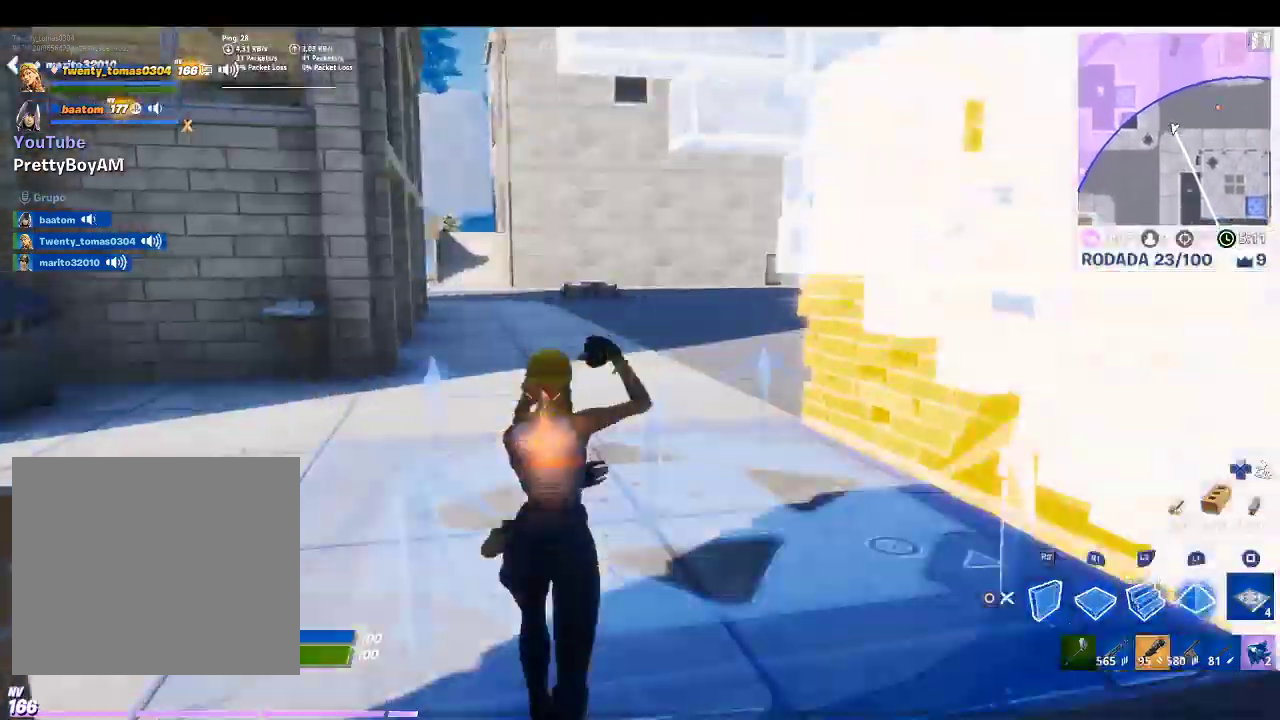
{"buttons": ["L2"], "left_stick": "up", "right_stick": "center", "events": [[67, "CIRCLE", "up"], [100, "L2", "down"], [200, "right_stick", "up-left"], [367, "right_stick", "center"]]}
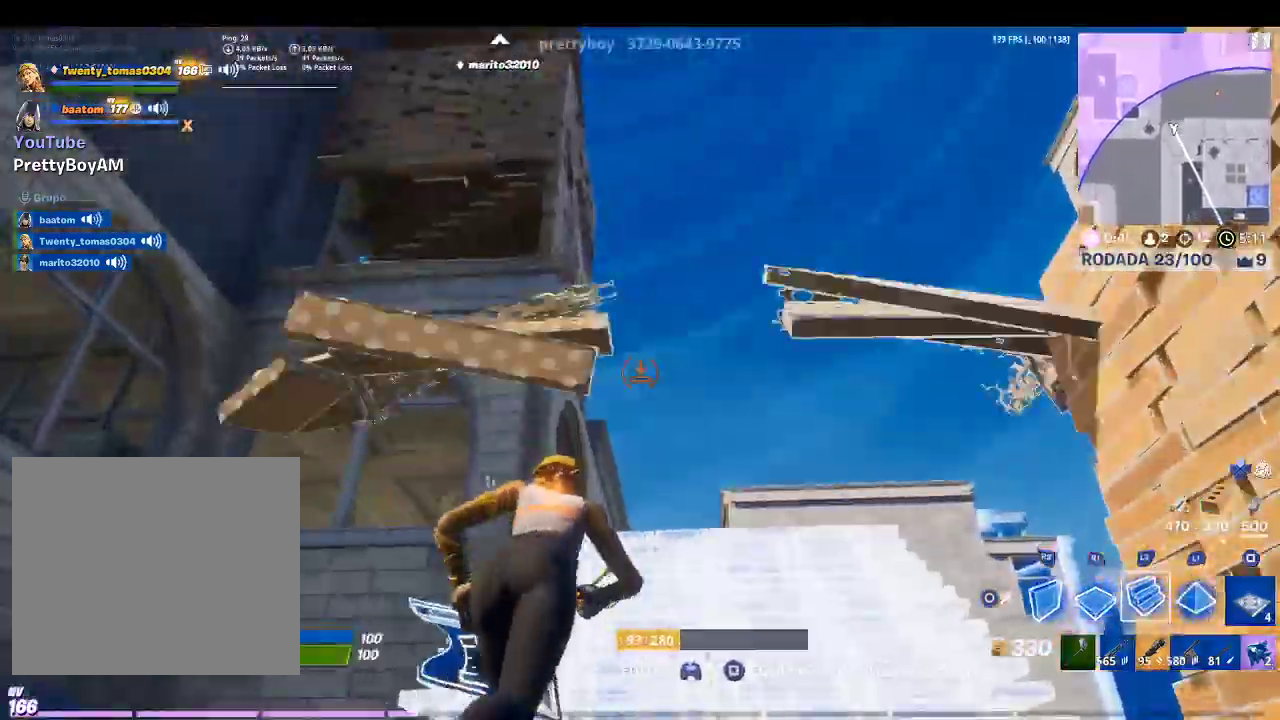
{"buttons": ["L2"], "left_stick": "up-right", "right_stick": "center", "events": [[67, "left_stick", "up-right"]]}
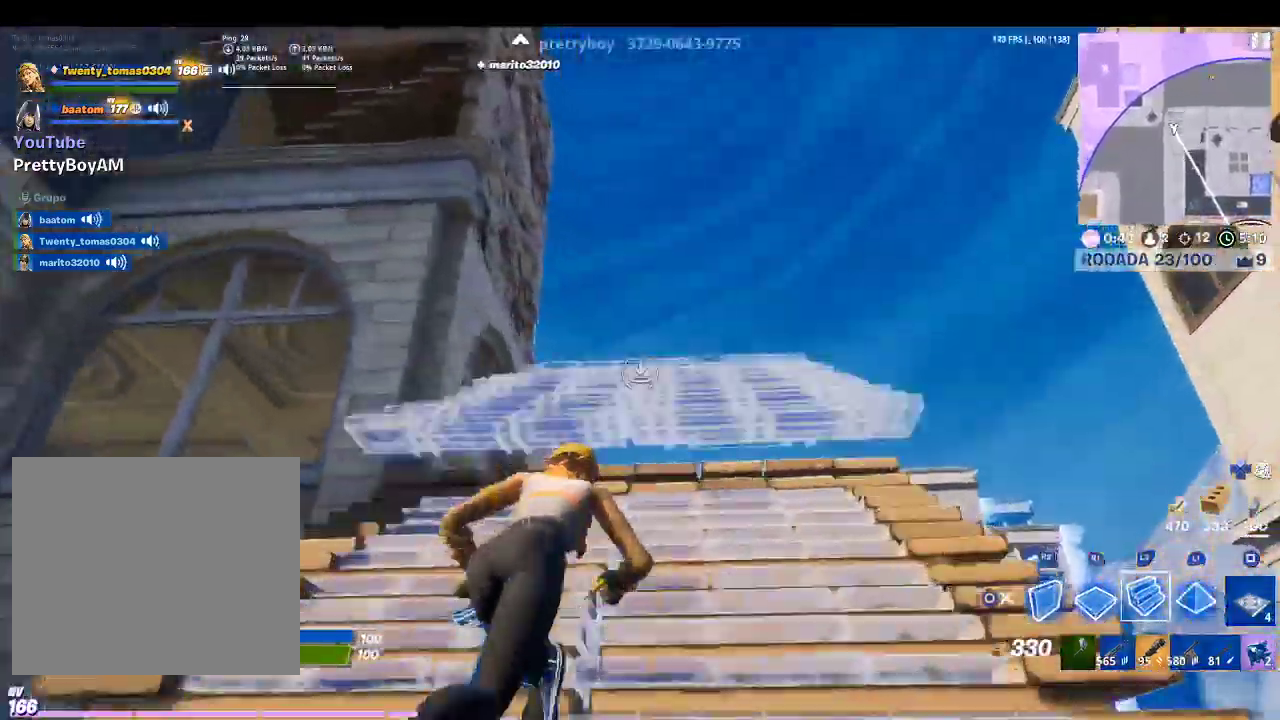
{"buttons": [], "left_stick": "up-right", "right_stick": "center", "events": [[300, "L2", "up"], [367, "right_stick", "down"], [500, "right_stick", "center"]]}
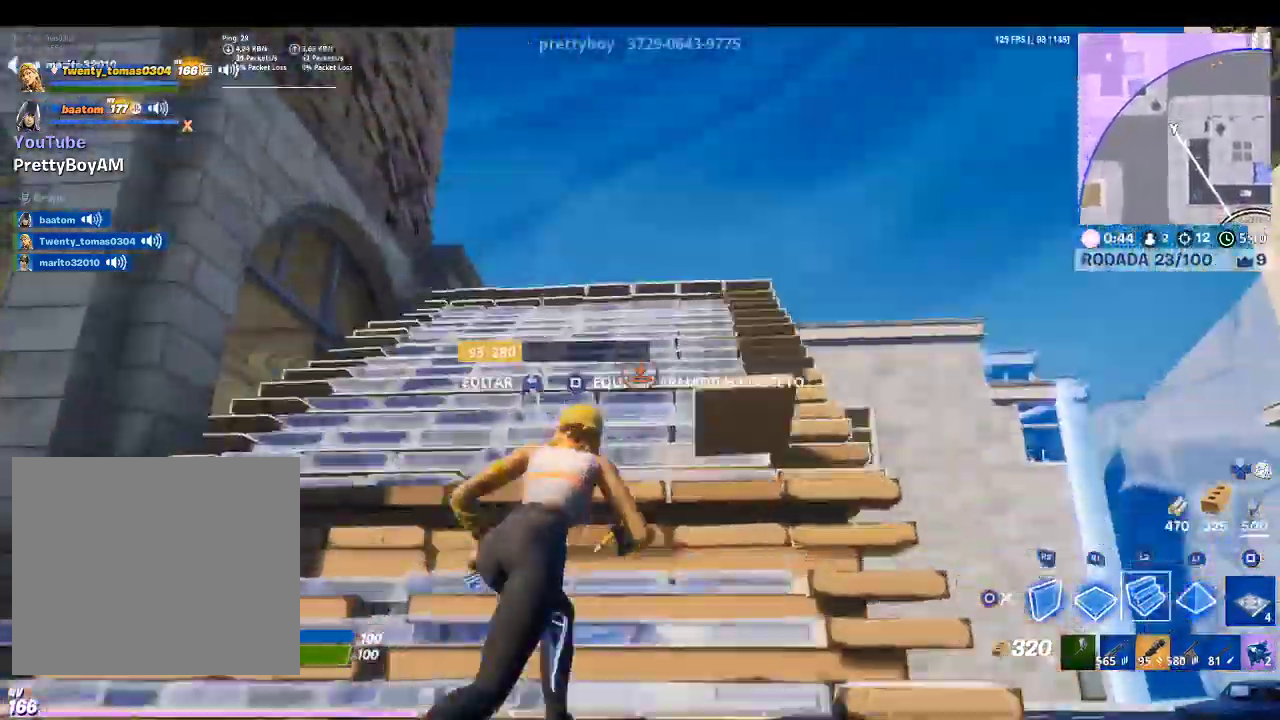
{"buttons": [], "left_stick": "up-right", "right_stick": "center", "events": [[233, "right_stick", "down-left"], [400, "right_stick", "center"]]}
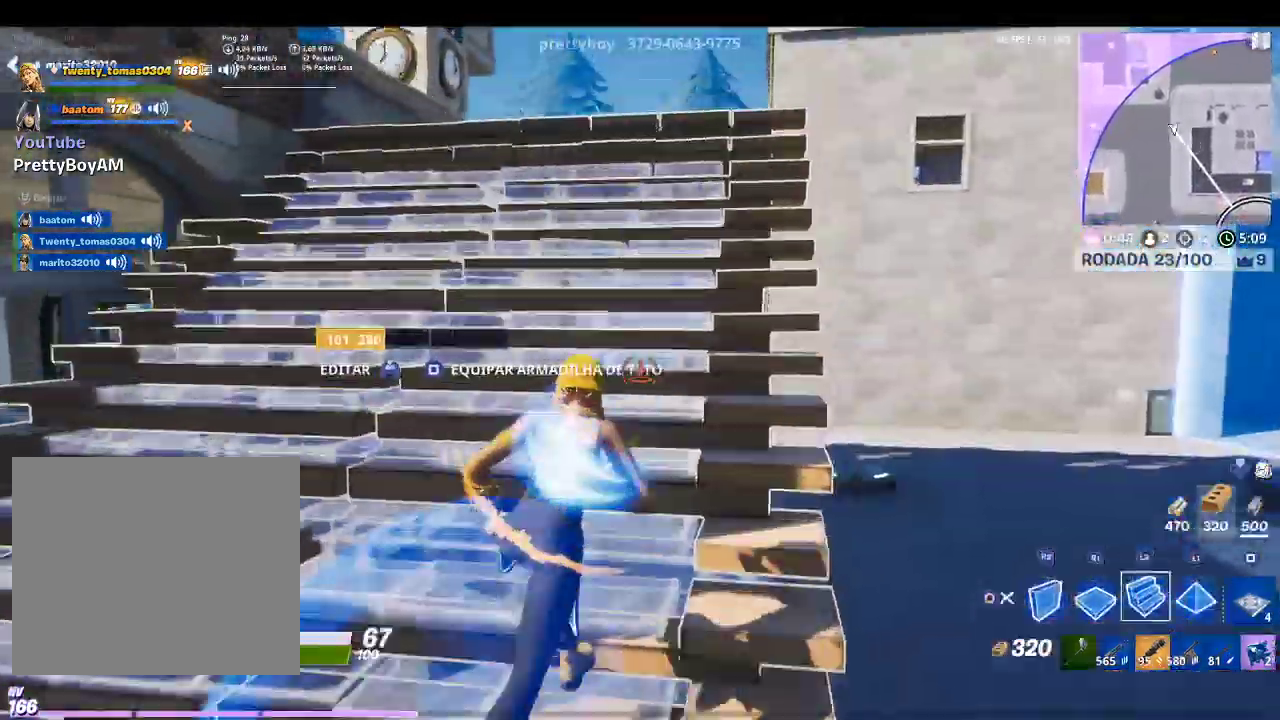
{"buttons": ["R2"], "left_stick": "right", "right_stick": "up-left", "events": [[300, "R2", "down"], [300, "right_stick", "up-left"], [467, "left_stick", "right"]]}
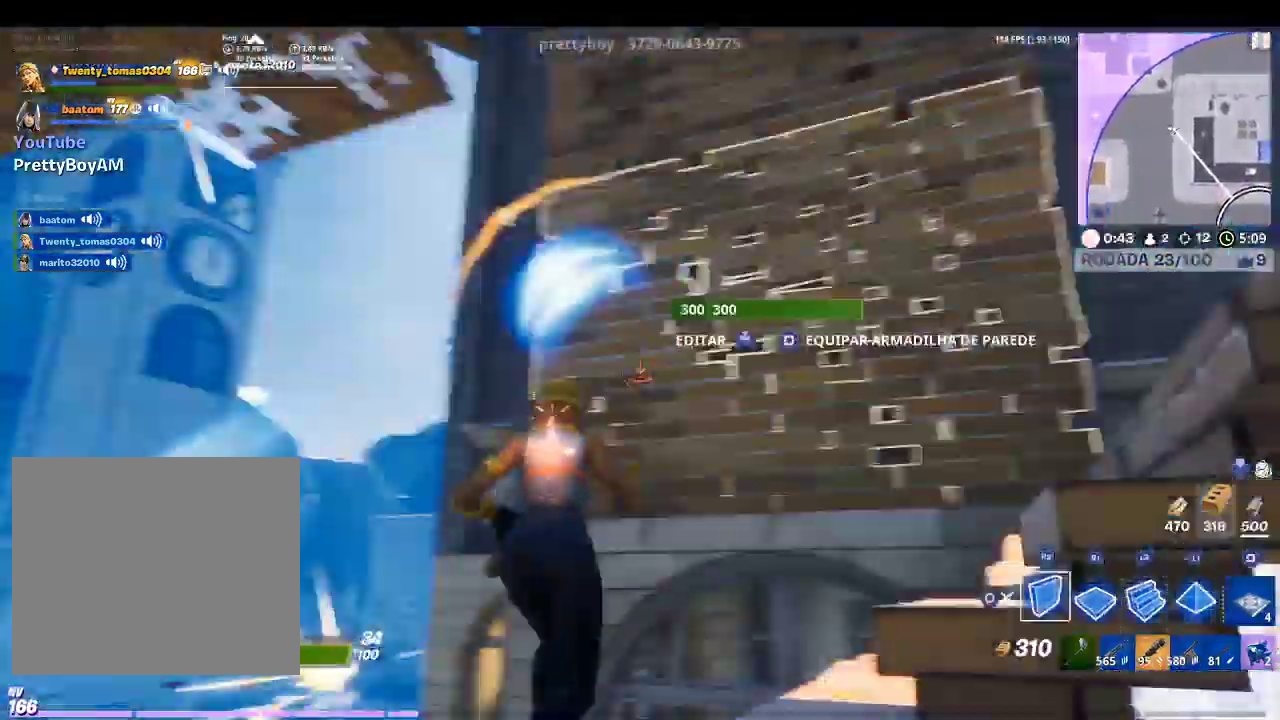
{"buttons": ["CROSS", "L2"], "left_stick": "up", "right_stick": "up-left", "events": [[33, "right_stick", "center"], [100, "CROSS", "down"], [233, "right_stick", "down"], [267, "R2", "up"], [267, "left_stick", "up-right"], [367, "L2", "down"], [400, "right_stick", "center"], [500, "left_stick", "up"], [500, "right_stick", "up-left"]]}
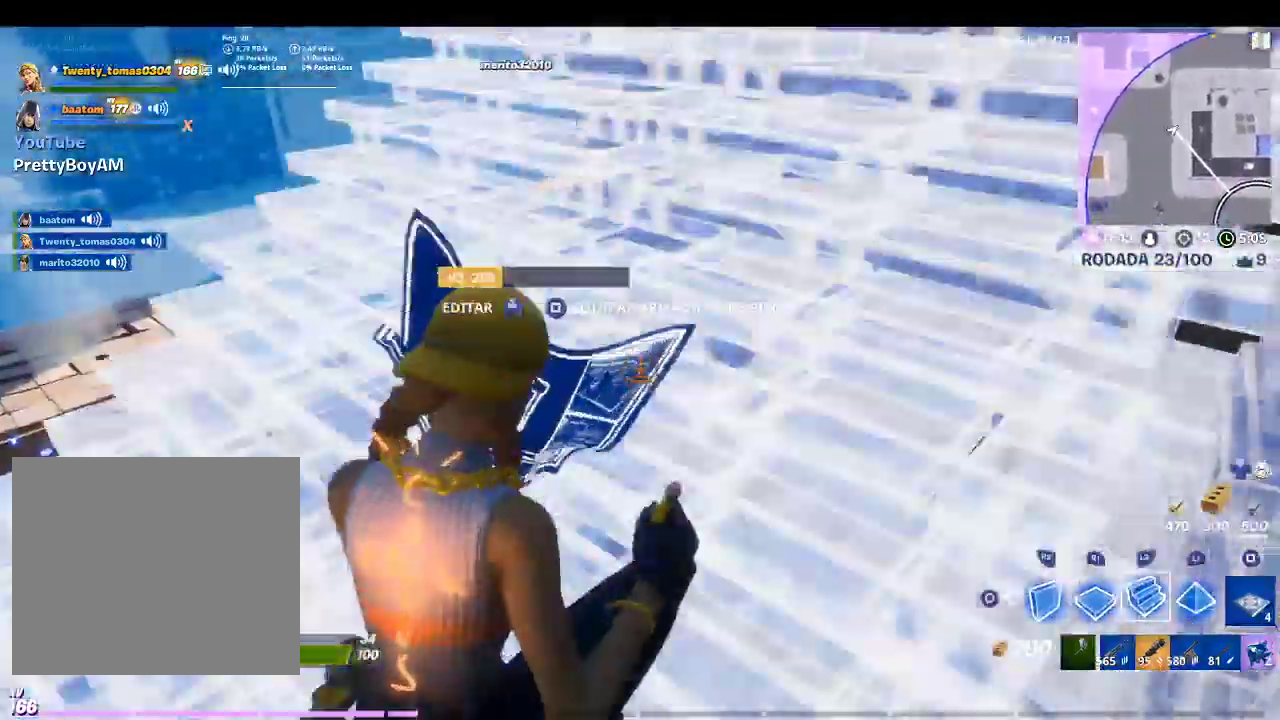
{"buttons": ["CROSS", "TRIANGLE", "L1", "R2"], "left_stick": "up", "right_stick": "center", "events": [[67, "R2", "down"], [167, "L2", "up"], [200, "right_stick", "center"], [367, "L1", "down"], [500, "TRIANGLE", "down"]]}
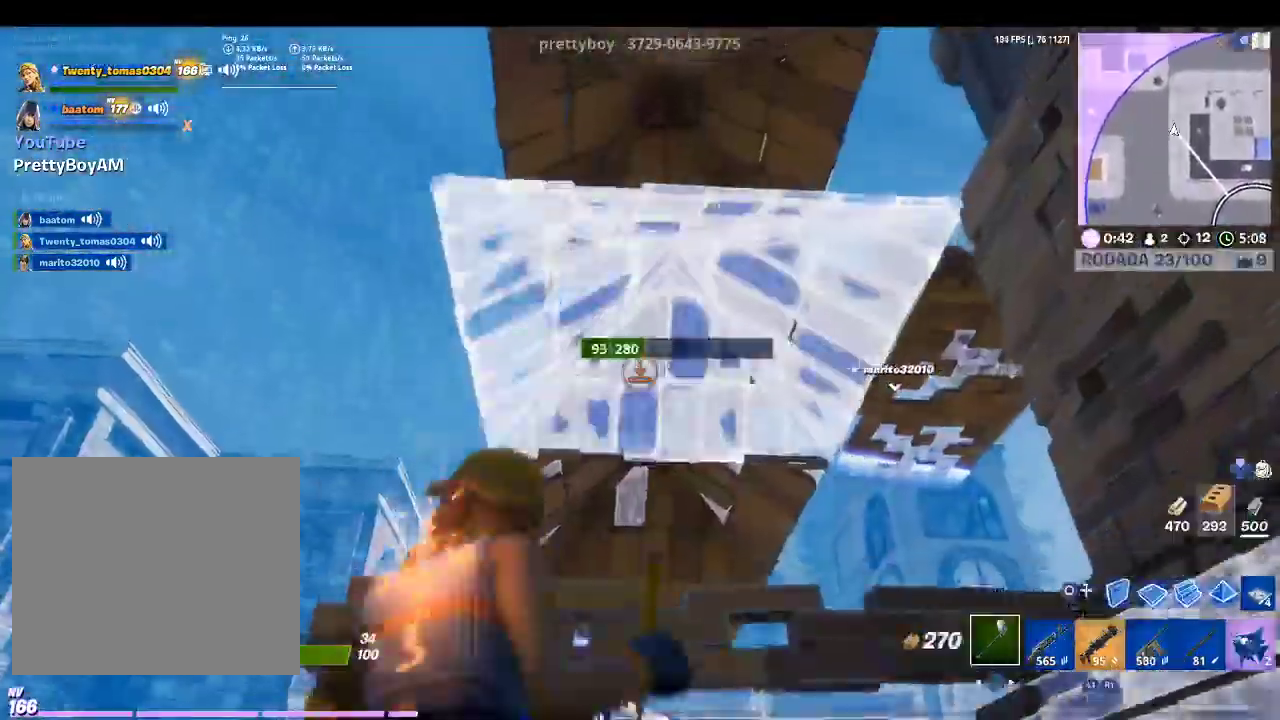
{"buttons": ["CROSS", "R1"], "left_stick": "up", "right_stick": "center", "events": [[33, "L1", "up"], [33, "R2", "up"], [67, "TRIANGLE", "up"], [133, "R1", "down"], [133, "left_stick", "up-right"], [233, "R1", "up"], [333, "R1", "down"], [367, "R1", "up"], [367, "left_stick", "up"], [467, "R1", "down"]]}
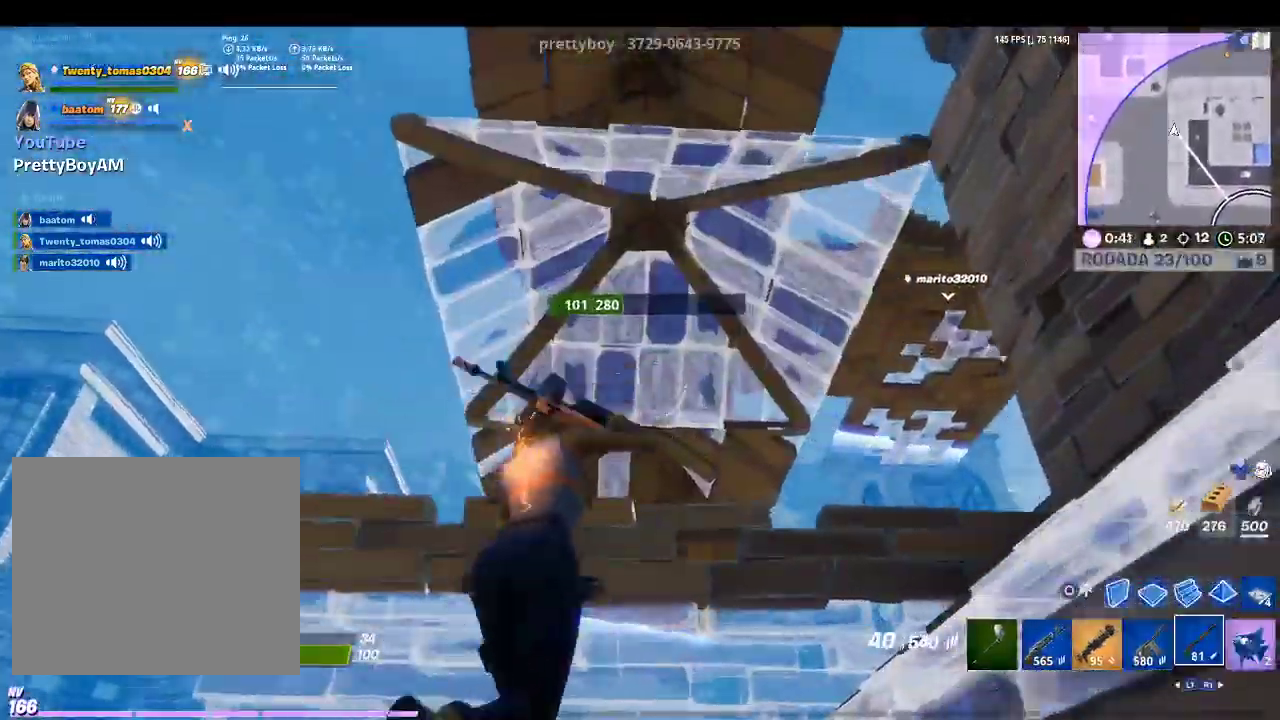
{"buttons": ["R2"], "left_stick": "up-left", "right_stick": "center", "events": [[67, "R1", "up"], [67, "left_stick", "up-left"], [200, "CROSS", "up"], [200, "R1", "down"], [267, "R1", "up"], [433, "R2", "down"]]}
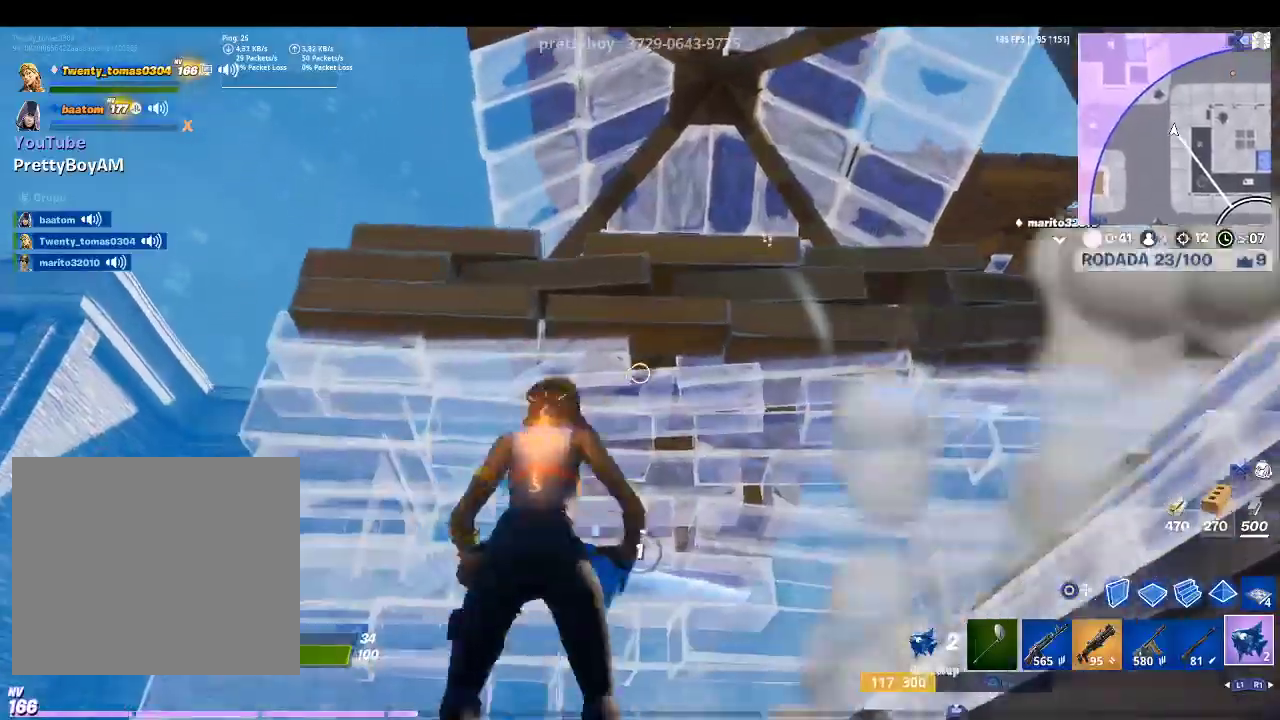
{"buttons": [], "left_stick": "center", "right_stick": "right", "events": [[33, "left_stick", "center"], [100, "R2", "up"], [367, "right_stick", "right"]]}
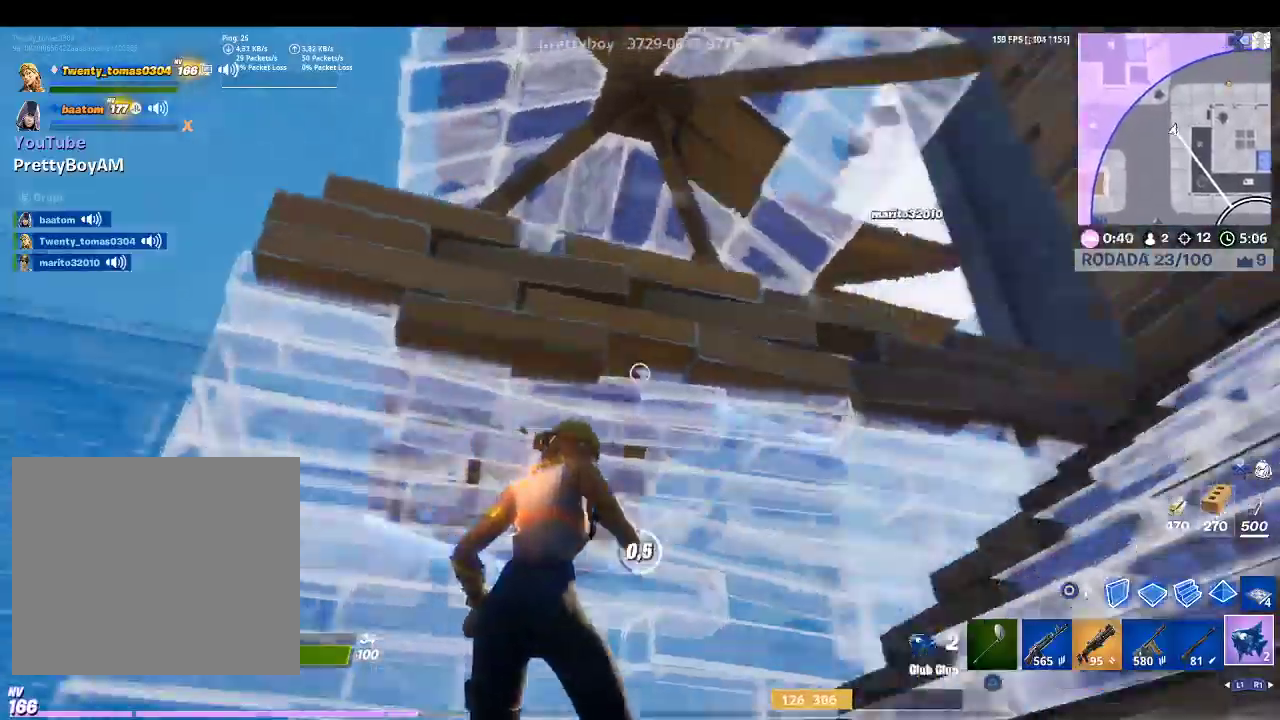
{"buttons": [], "left_stick": "right", "right_stick": "center", "events": [[67, "right_stick", "center"], [367, "left_stick", "right"]]}
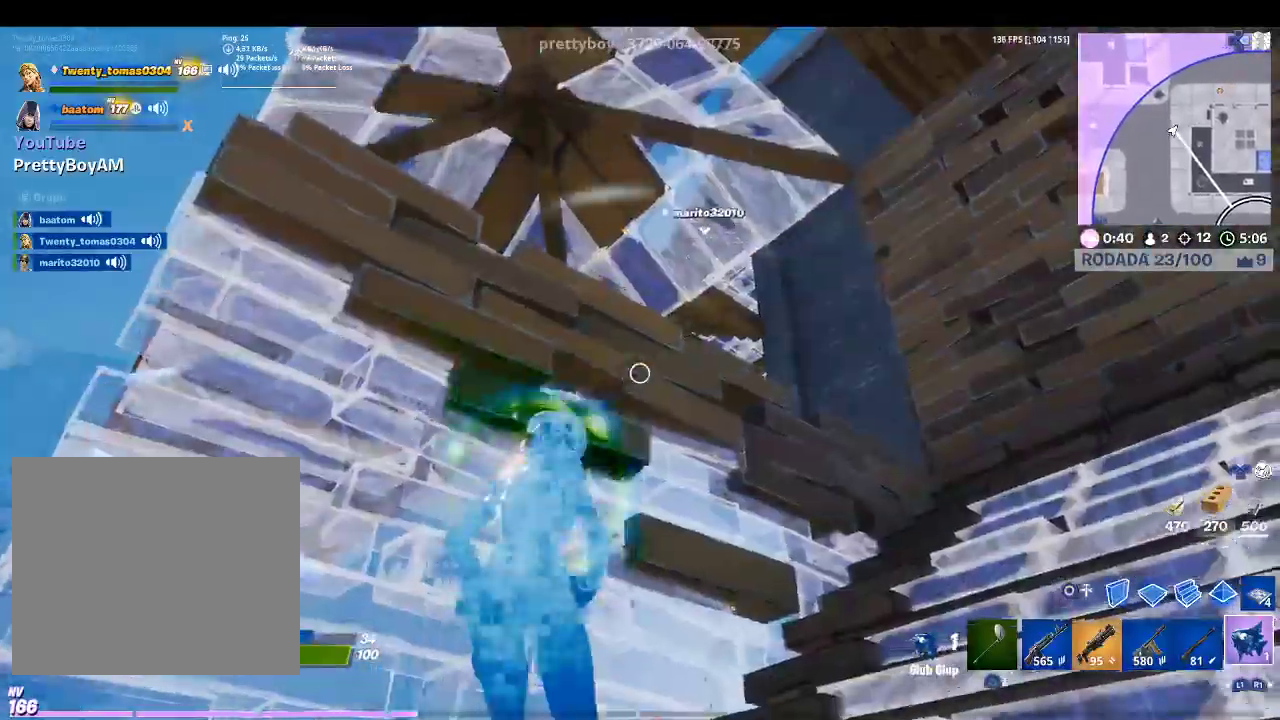
{"buttons": [], "left_stick": "up-right", "right_stick": "center", "events": [[33, "L1", "down"], [167, "L1", "up"], [333, "right_stick", "down-left"], [433, "left_stick", "up-right"], [433, "right_stick", "center"]]}
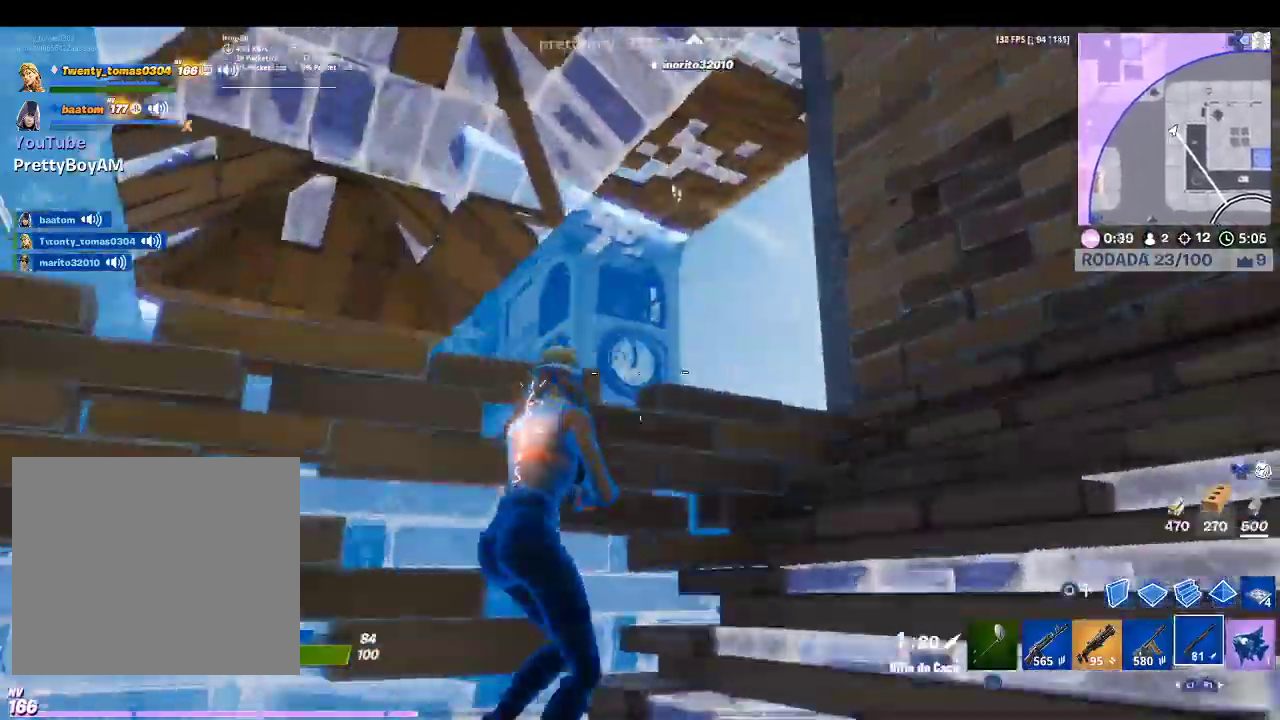
{"buttons": [], "left_stick": "up", "right_stick": "center", "events": [[33, "left_stick", "up"], [133, "CROSS", "down"], [133, "left_stick", "up-left"], [233, "CROSS", "up"], [333, "CIRCLE", "down"], [433, "CIRCLE", "up"], [500, "left_stick", "up"]]}
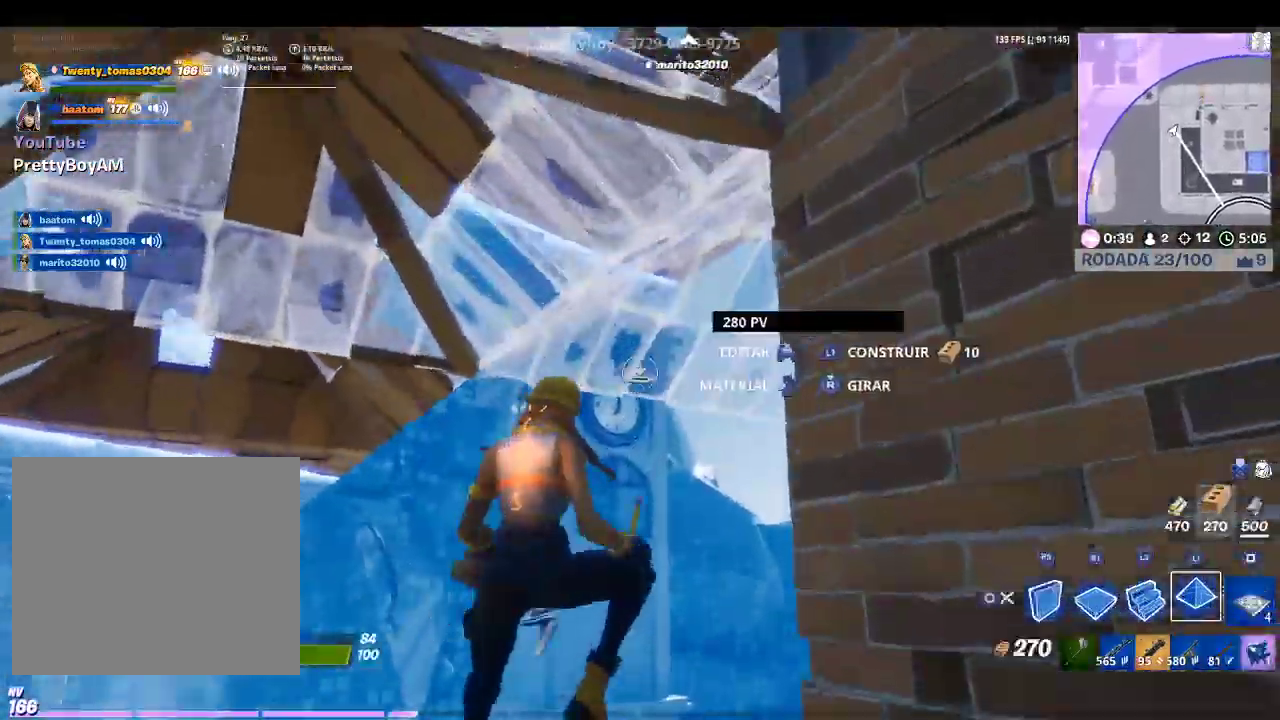
{"buttons": ["R1"], "left_stick": "up", "right_stick": "up-right", "events": [[33, "right_stick", "down"], [167, "R1", "down"], [300, "right_stick", "left"], [467, "right_stick", "up-right"]]}
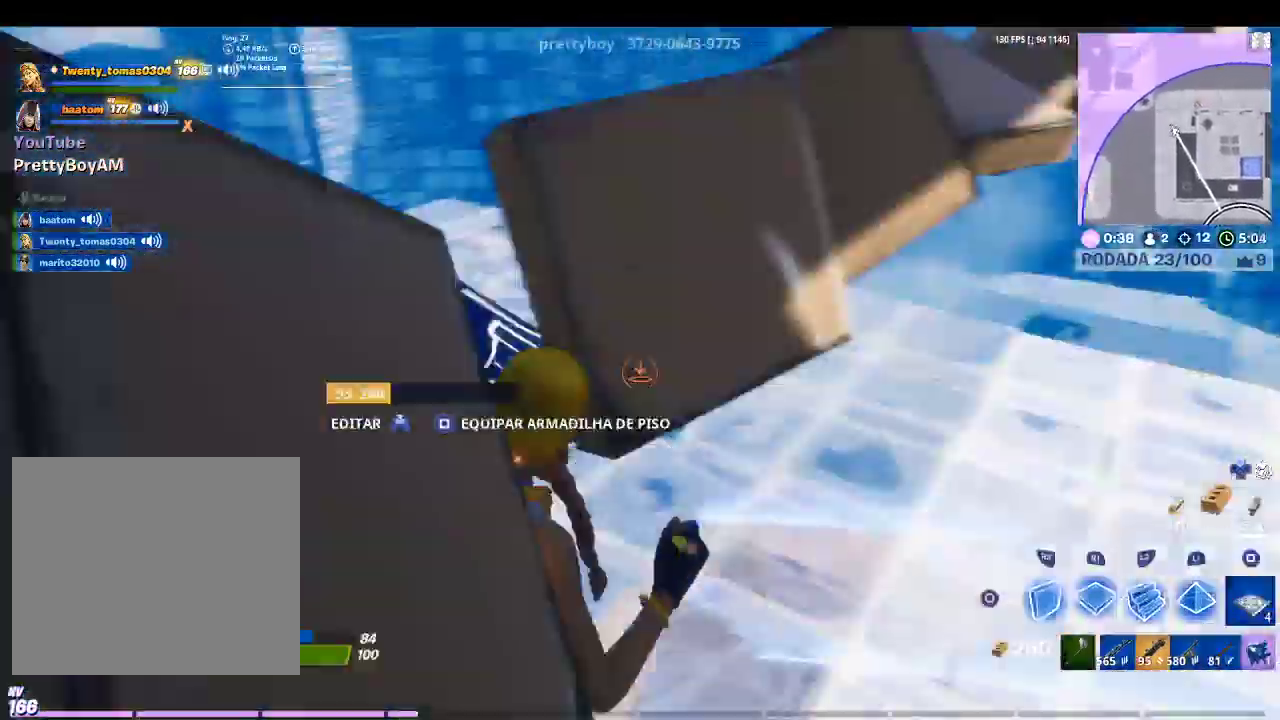
{"buttons": ["R1"], "left_stick": "up", "right_stick": "center", "events": [[133, "right_stick", "center"], [367, "right_stick", "left"], [500, "right_stick", "center"]]}
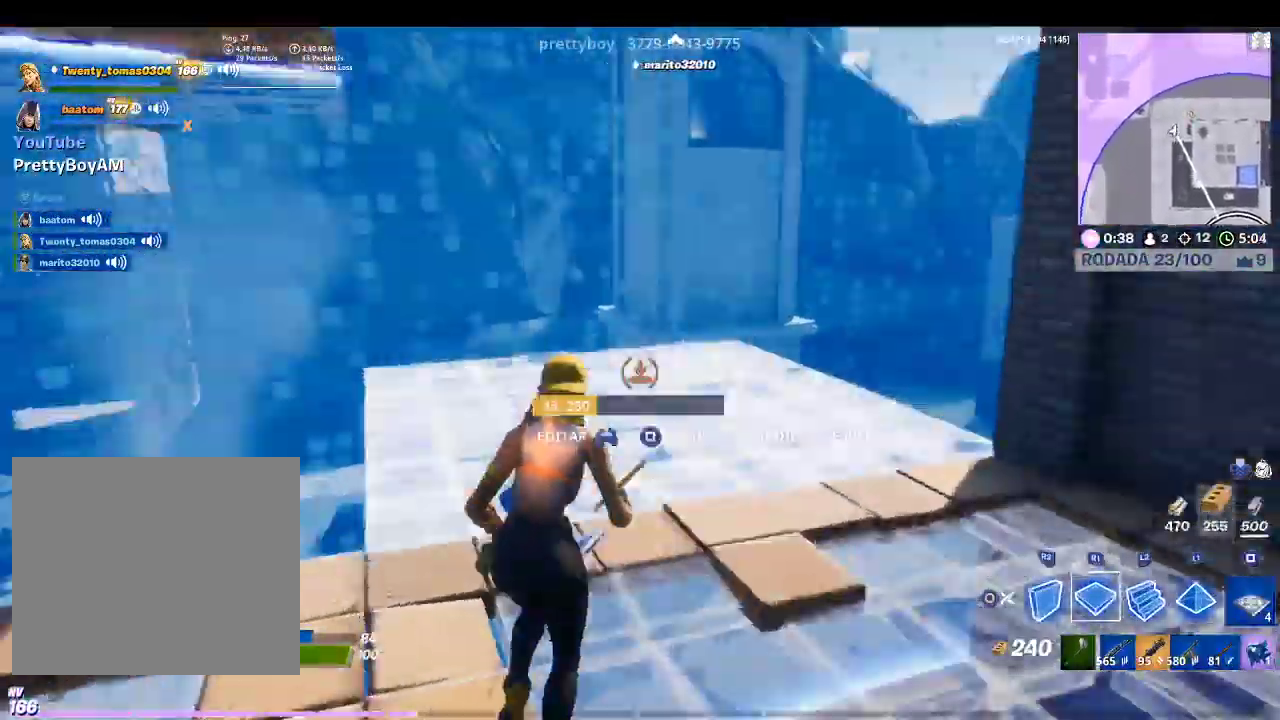
{"buttons": ["R2"], "left_stick": "up-left", "right_stick": "right", "events": [[233, "R1", "up"], [433, "left_stick", "up-left"], [433, "right_stick", "right"], [467, "R2", "down"]]}
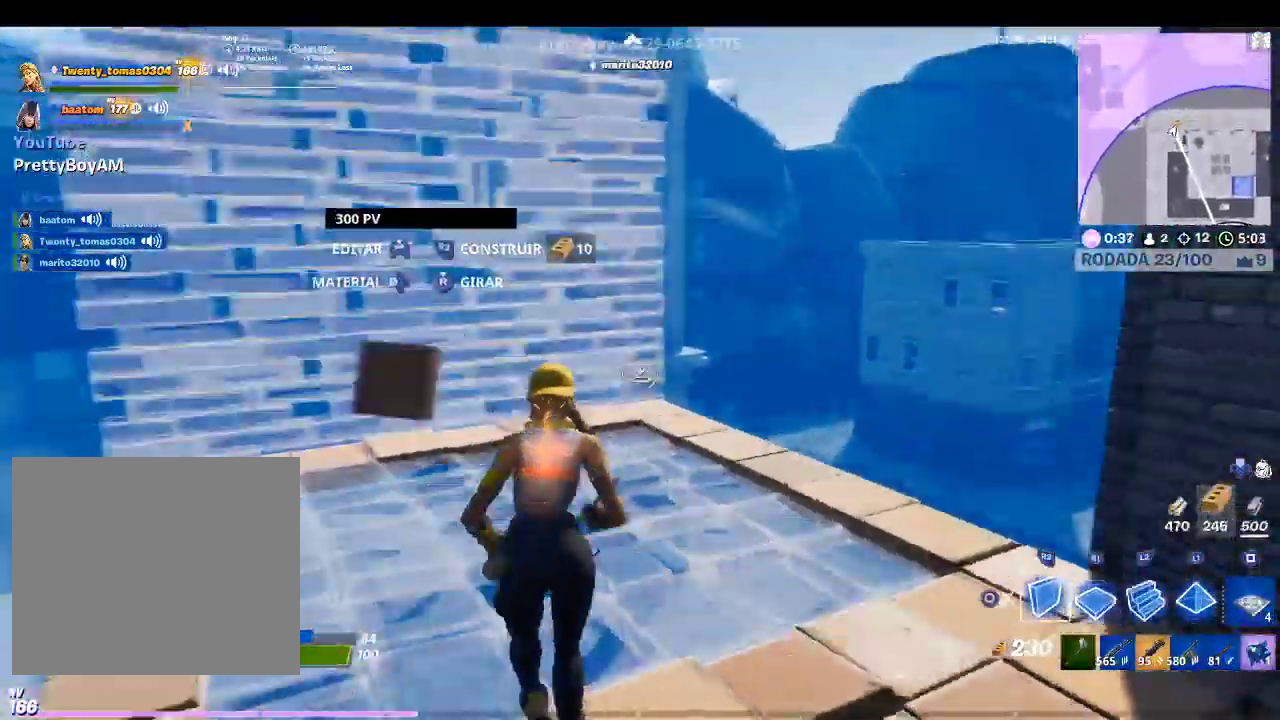
{"buttons": ["L2"], "left_stick": "up", "right_stick": "up-right", "events": [[100, "CROSS", "down"], [100, "right_stick", "left"], [167, "R2", "up"], [167, "right_stick", "center"], [200, "CROSS", "up"], [200, "left_stick", "up"], [400, "L2", "down"], [400, "right_stick", "up-right"]]}
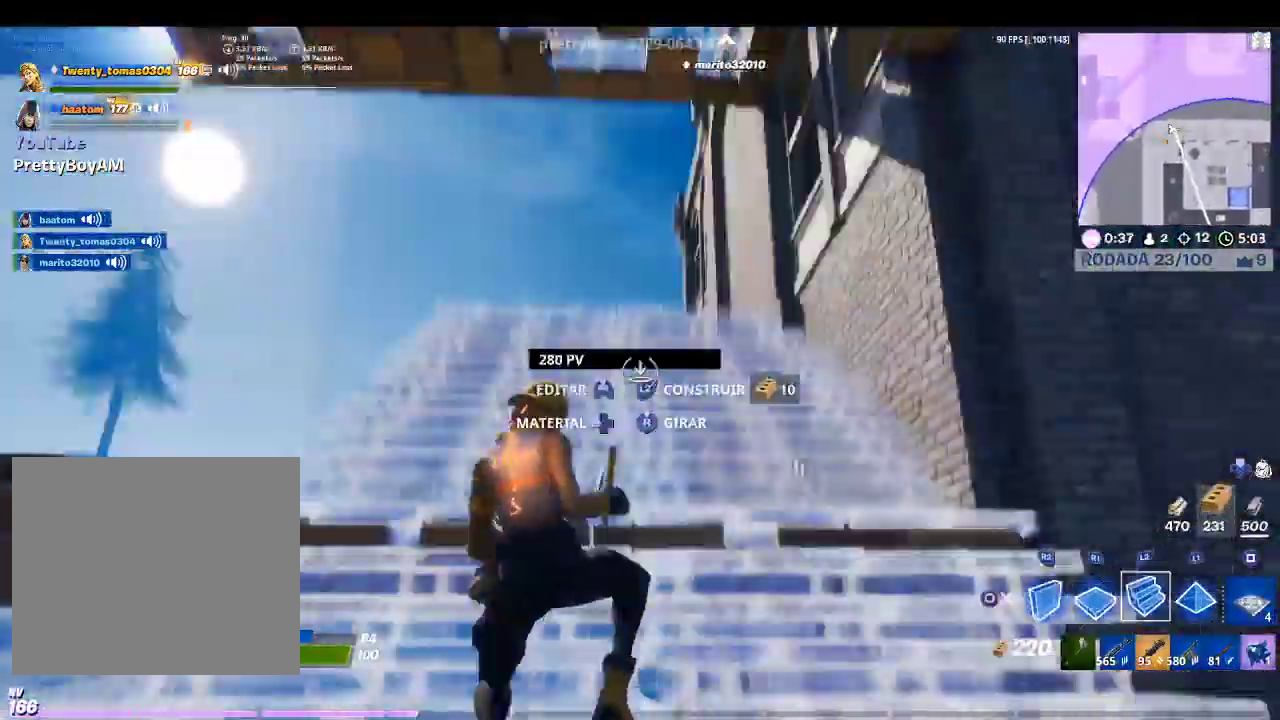
{"buttons": [], "left_stick": "up", "right_stick": "center", "events": [[33, "right_stick", "center"], [167, "L1", "down"], [267, "L2", "up"], [333, "L1", "up"]]}
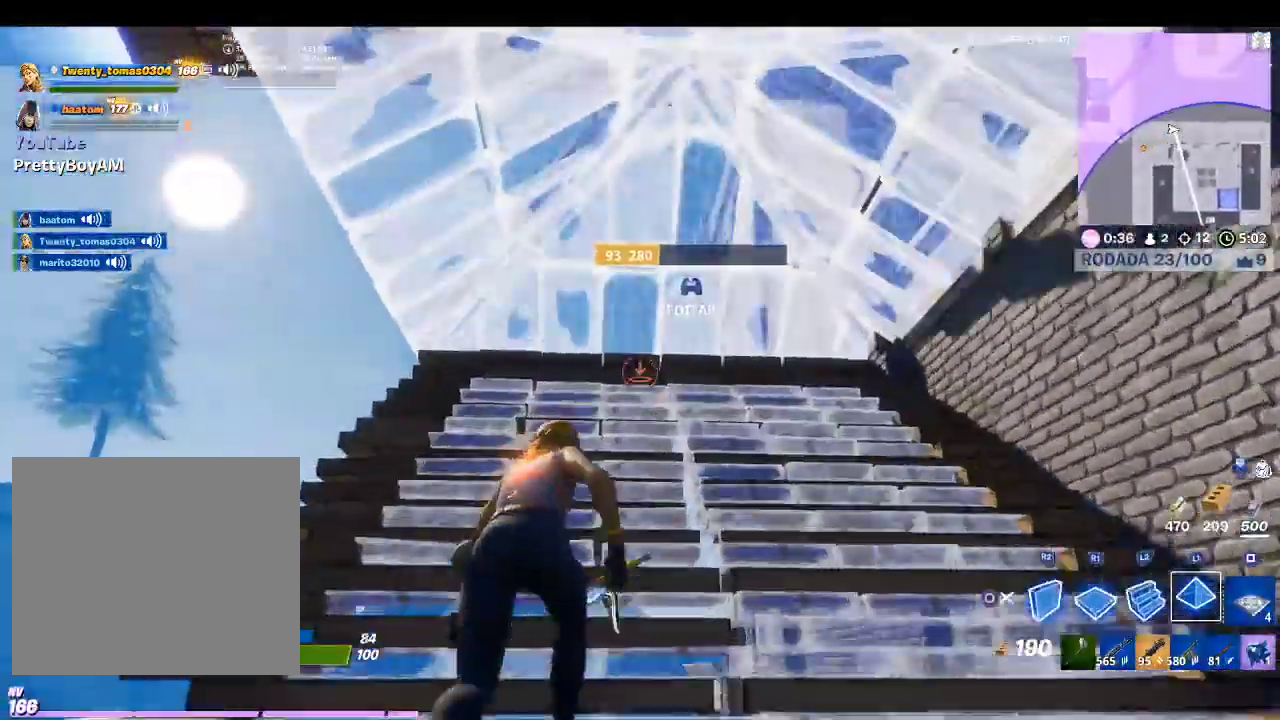
{"buttons": ["L2", "R2"], "left_stick": "up", "right_stick": "center", "events": [[367, "TOUCHPAD", "down"], [433, "R2", "down"], [500, "L2", "down"], [500, "TOUCHPAD", "up"]]}
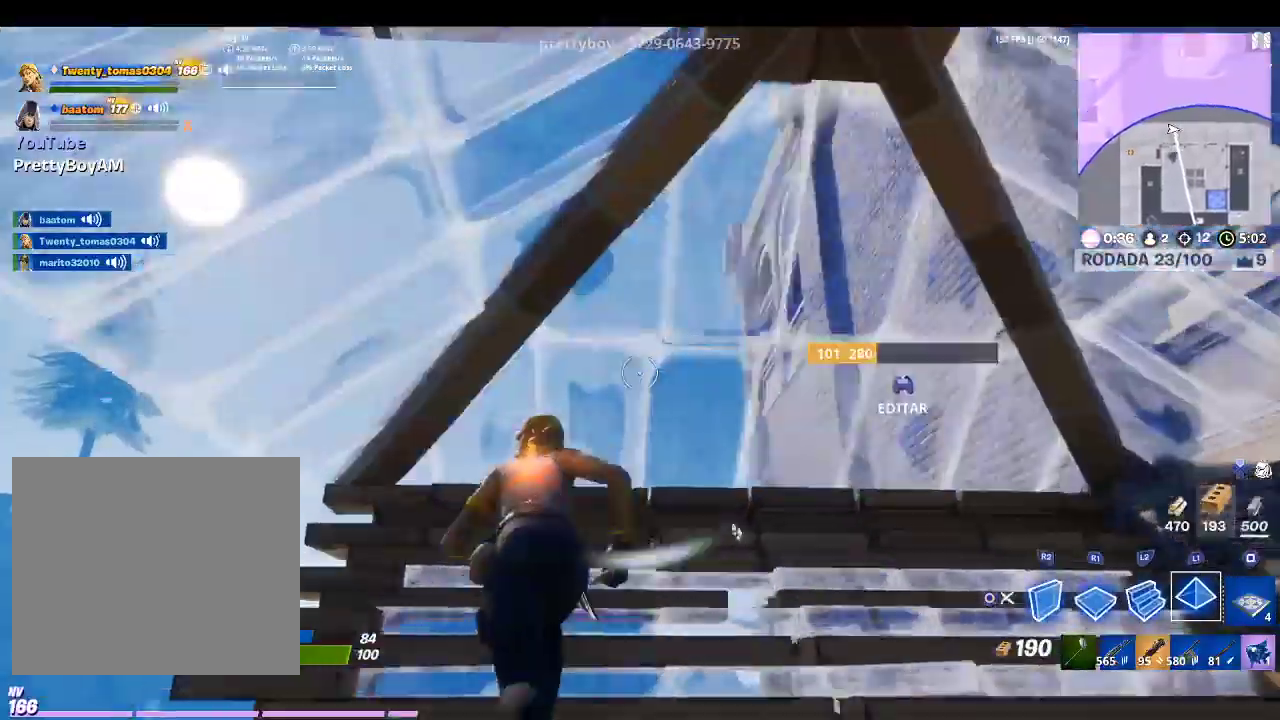
{"buttons": ["L2"], "left_stick": "up", "right_stick": "center", "events": [[67, "R2", "up"], [133, "L2", "up"], [233, "L2", "down"]]}
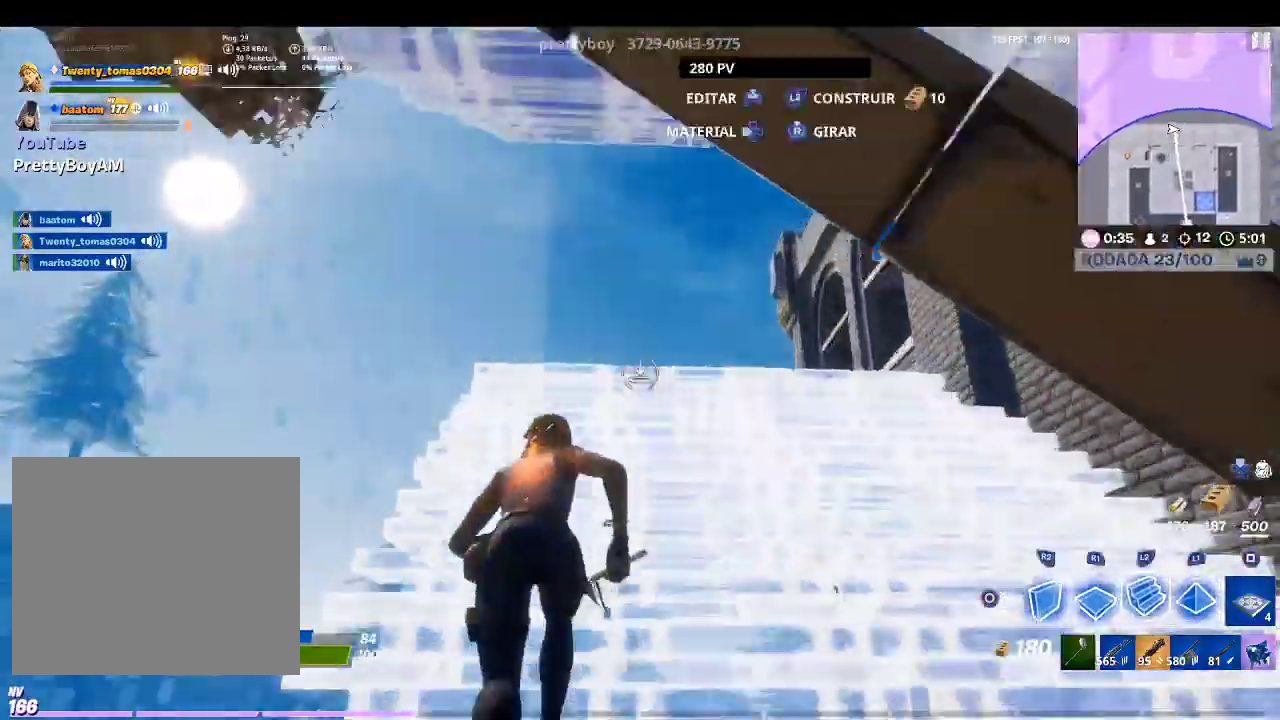
{"buttons": ["CROSS", "R2"], "left_stick": "up-left", "right_stick": "center", "events": [[67, "L2", "up"], [200, "right_stick", "down-right"], [300, "R2", "down"], [333, "right_stick", "right"], [467, "left_stick", "up-left"], [467, "right_stick", "center"], [500, "CROSS", "down"]]}
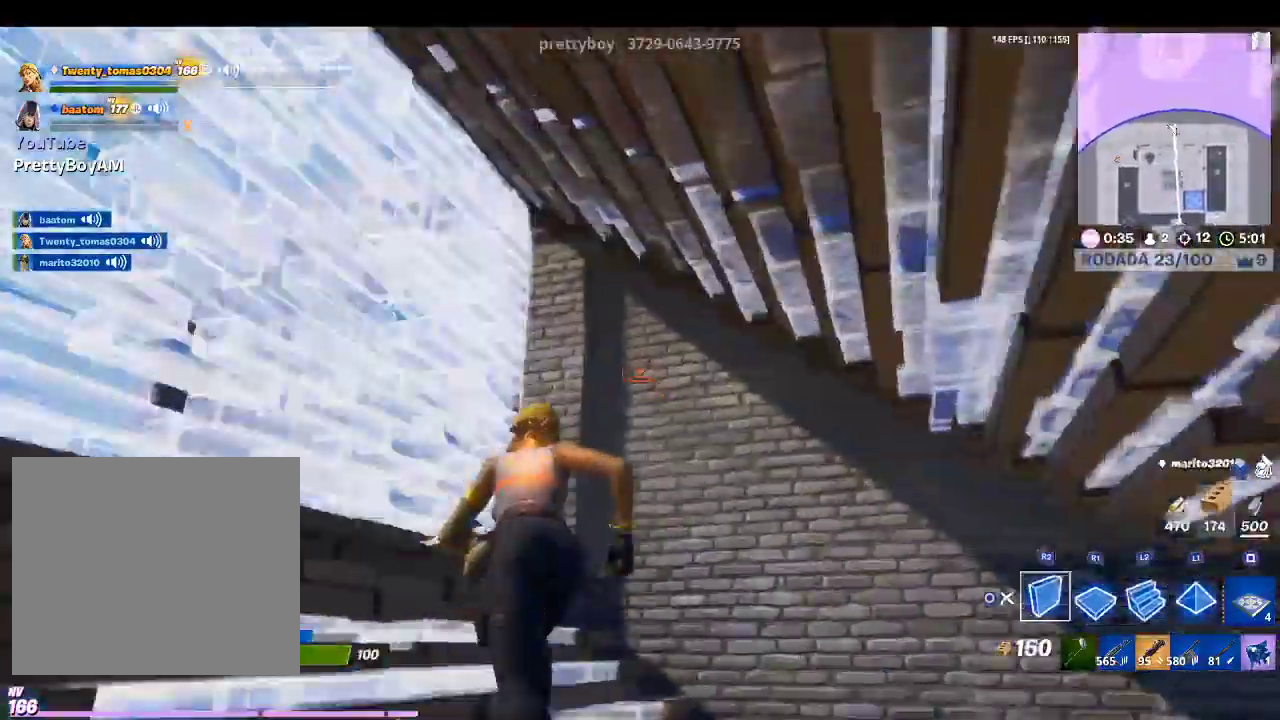
{"buttons": ["R1"], "left_stick": "up-left", "right_stick": "center", "events": [[33, "CROSS", "up"], [67, "R2", "up"], [200, "right_stick", "down"], [267, "right_stick", "down-right"], [300, "R1", "down"], [400, "right_stick", "center"]]}
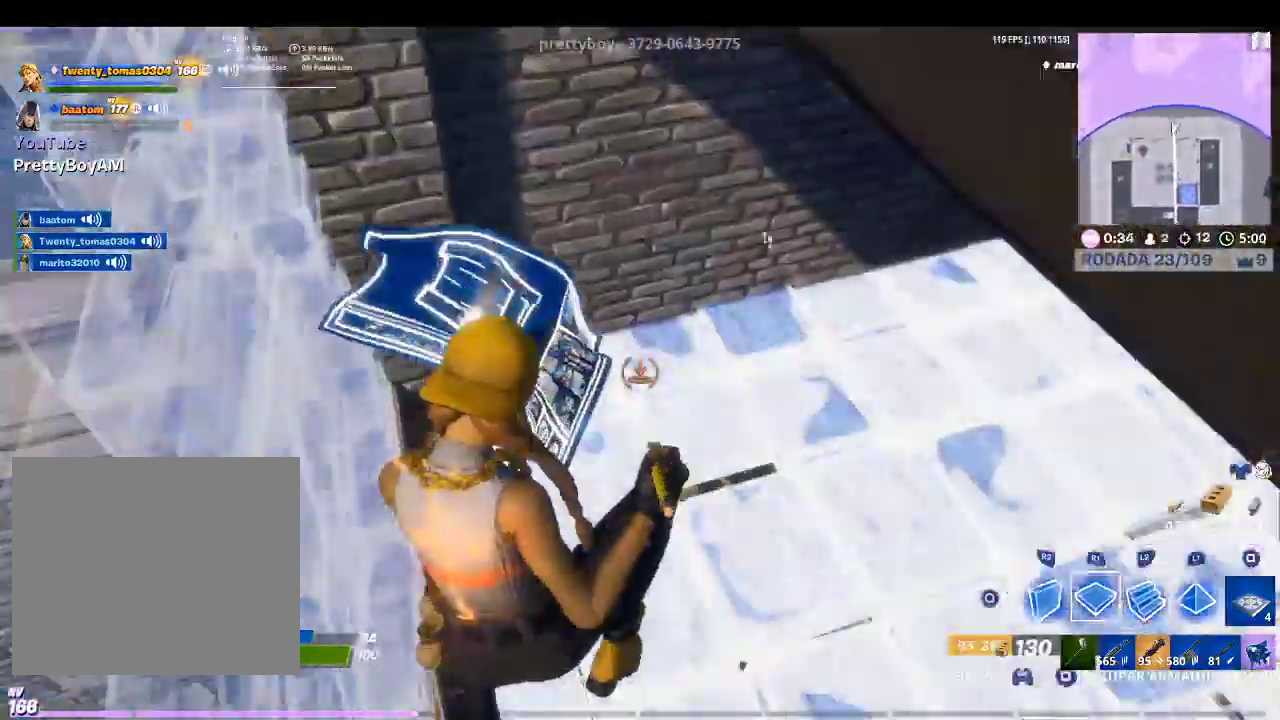
{"buttons": ["TOUCHPAD"], "left_stick": "down-left", "right_stick": "center", "events": [[33, "right_stick", "up-left"], [100, "left_stick", "up-right"], [200, "R1", "up"], [233, "left_stick", "down-left"], [367, "right_stick", "center"], [500, "TOUCHPAD", "down"]]}
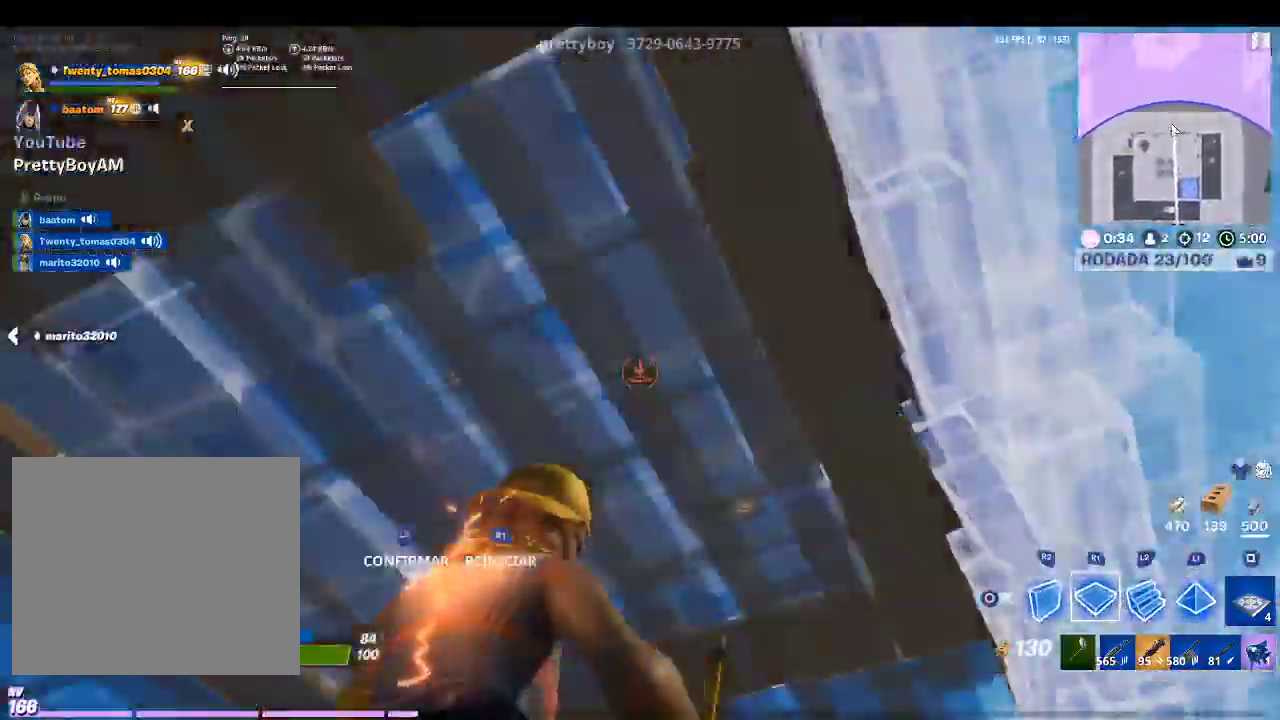
{"buttons": ["TRIANGLE"], "left_stick": "right", "right_stick": "center", "events": [[67, "left_stick", "up-left"], [100, "TOUCHPAD", "up"], [200, "left_stick", "up"], [200, "right_stick", "down"], [333, "left_stick", "up-right"], [400, "right_stick", "center"], [500, "TRIANGLE", "down"], [500, "left_stick", "right"]]}